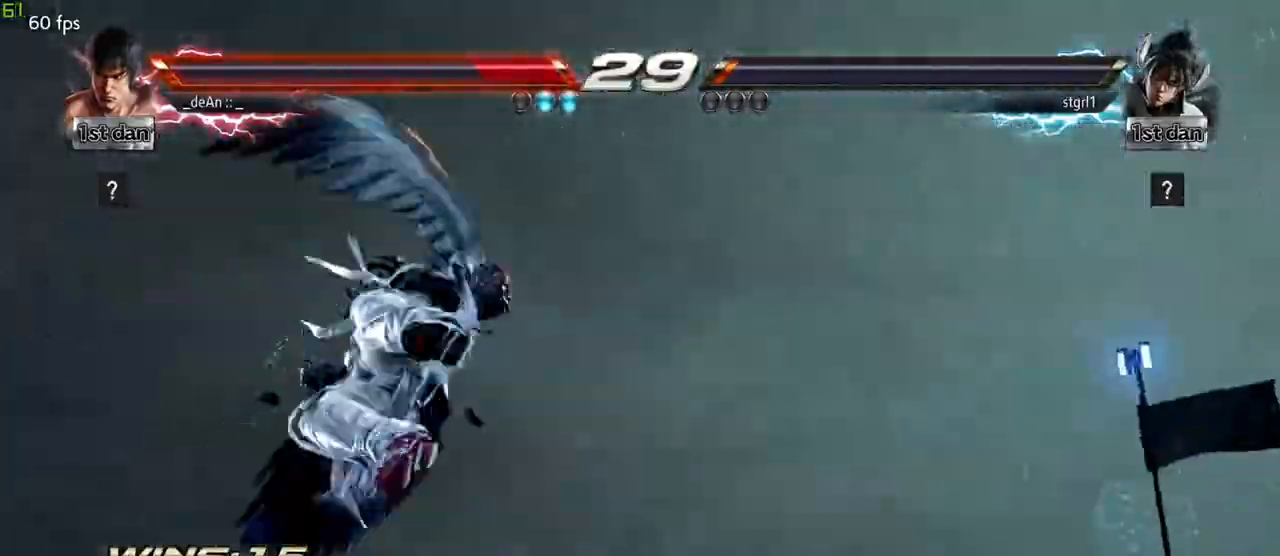
Gameplay with a controller (arcade stick); each line is a JSON object with the inputs held at the frame after it (dt_ms = milliseconds from this image to that frame). "events" lists button and stick changes between this image and that frame as [ms after this image, input, new state], when the widget could be followed in between. Not read: L3 R3.
{"dt_ms": 500, "buttons": [], "left_stick": "center", "events": []}
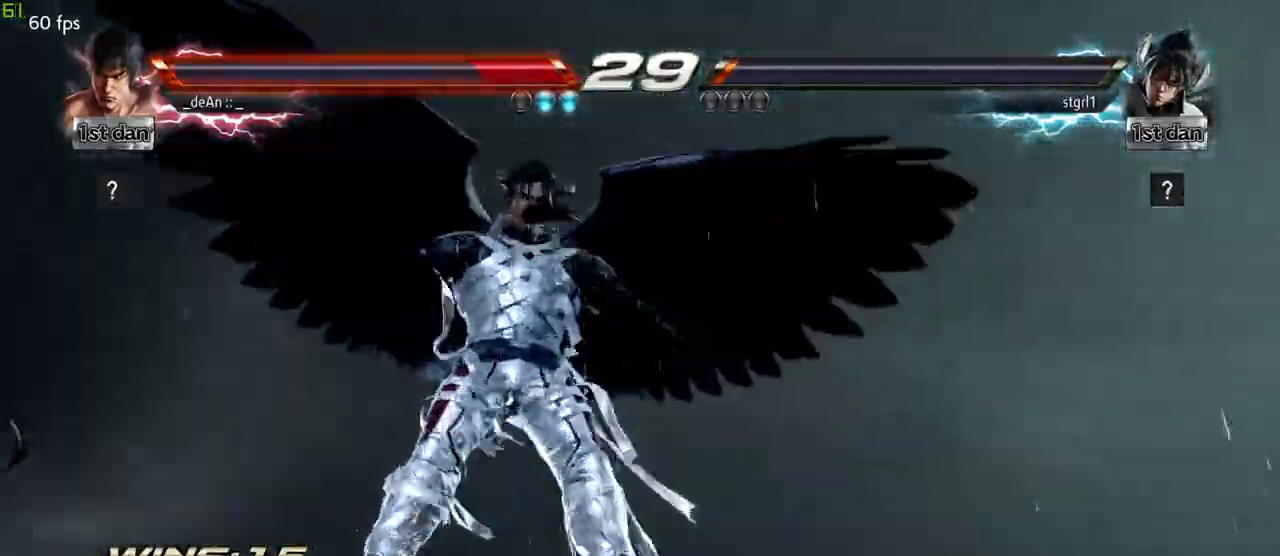
{"dt_ms": 500, "buttons": [], "left_stick": "center", "events": []}
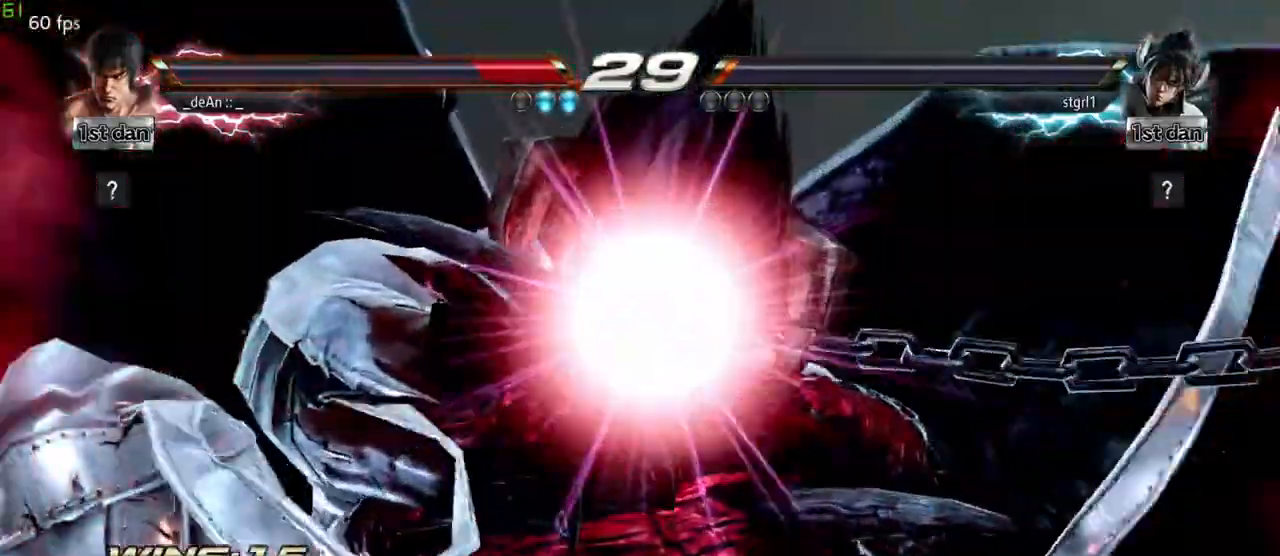
{"dt_ms": 500, "buttons": [], "left_stick": "center", "events": []}
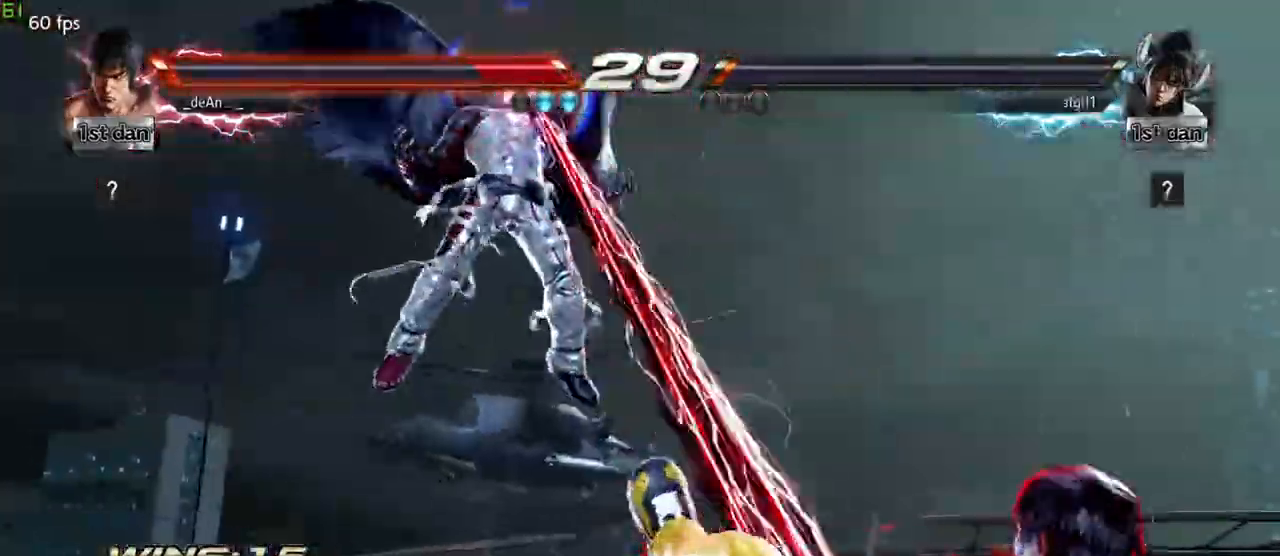
{"dt_ms": 500, "buttons": [], "left_stick": "center", "events": []}
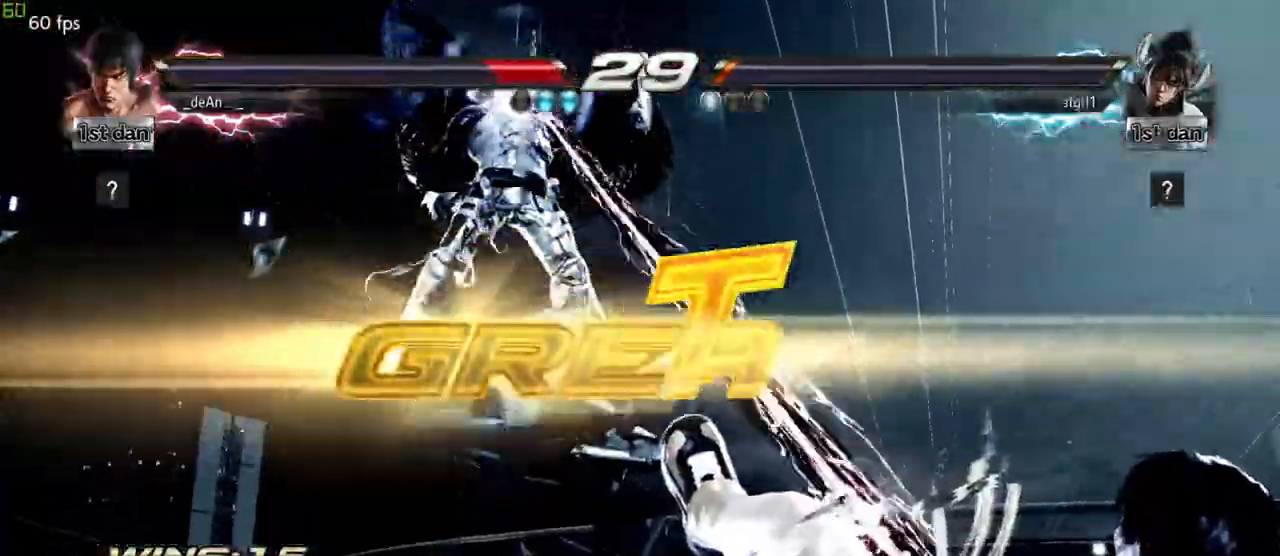
{"dt_ms": 500, "buttons": [], "left_stick": "right", "events": [[467, "left_stick", "right"]]}
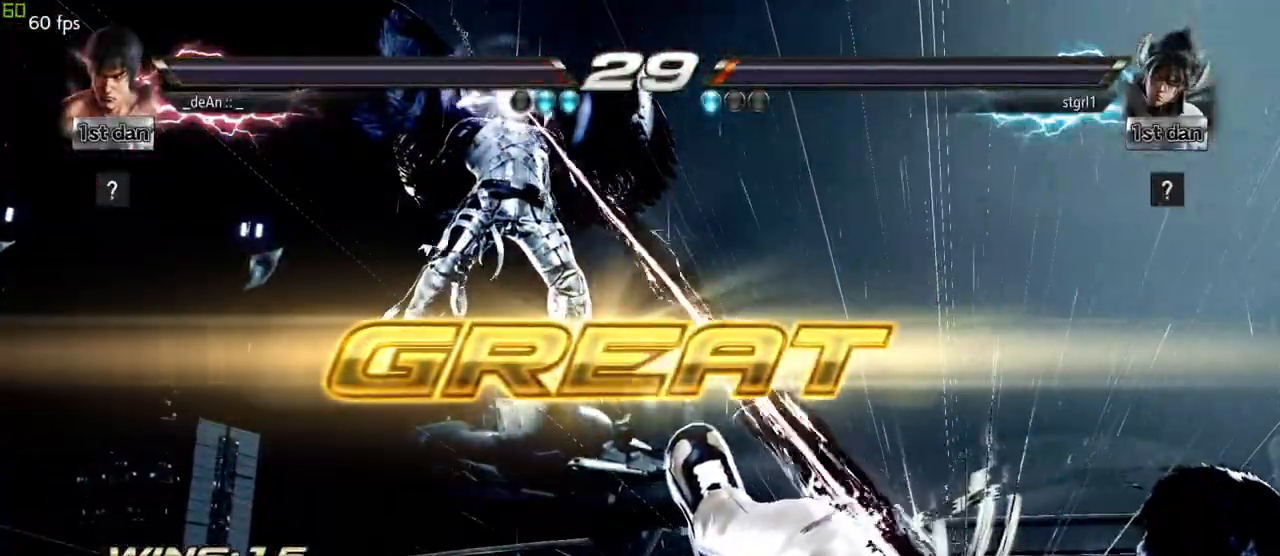
{"dt_ms": 500, "buttons": [], "left_stick": "center", "events": [[33, "left_stick", "center"]]}
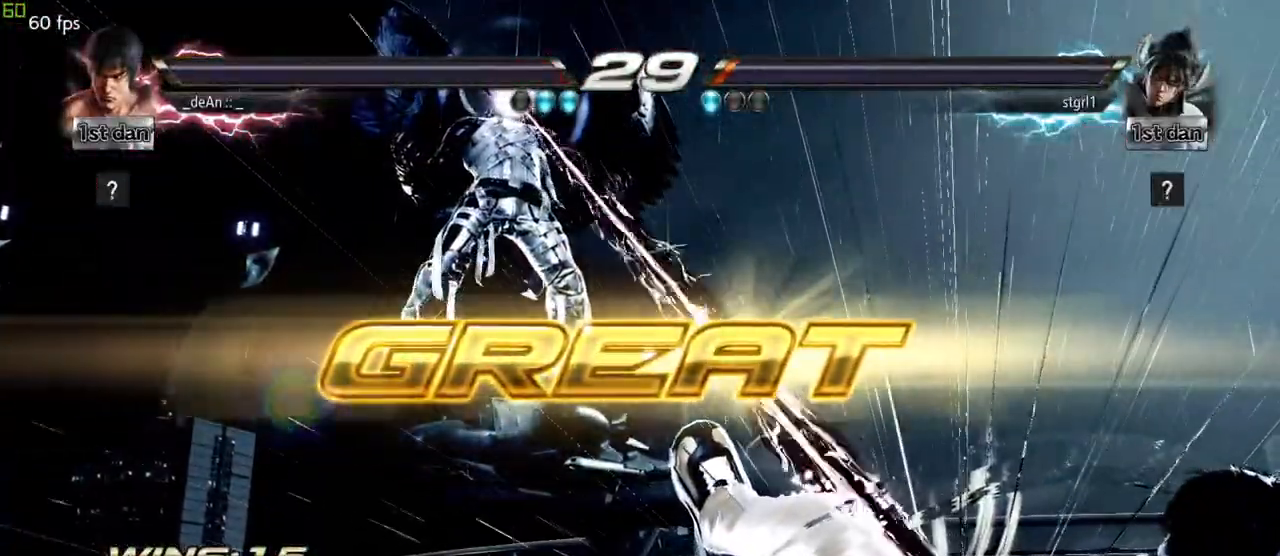
{"dt_ms": 500, "buttons": [], "left_stick": "center", "events": []}
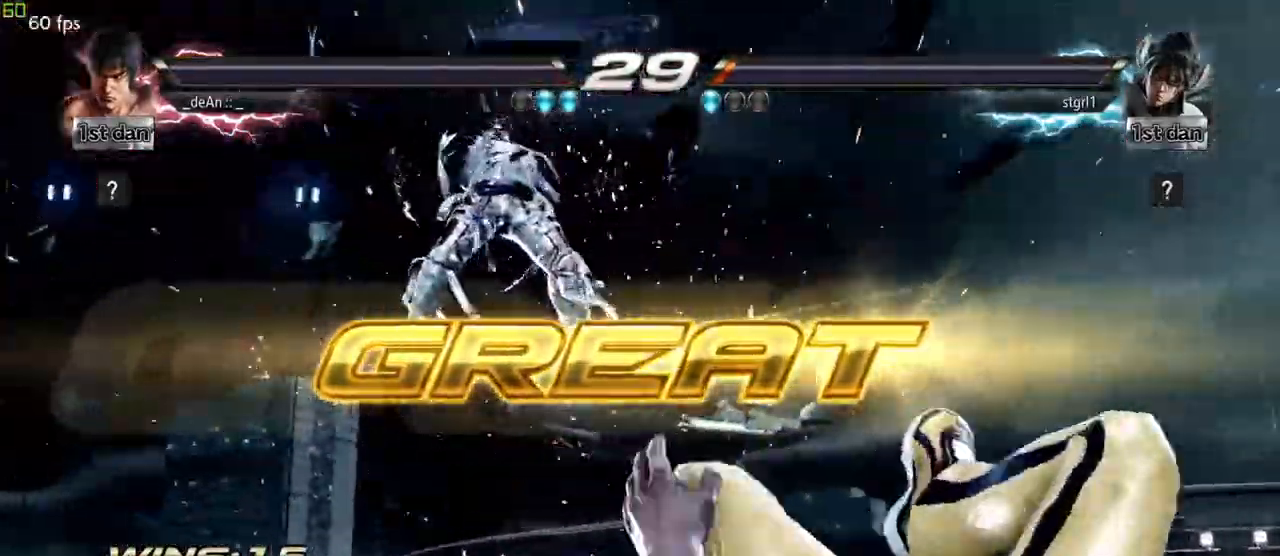
{"dt_ms": 500, "buttons": [], "left_stick": "center", "events": []}
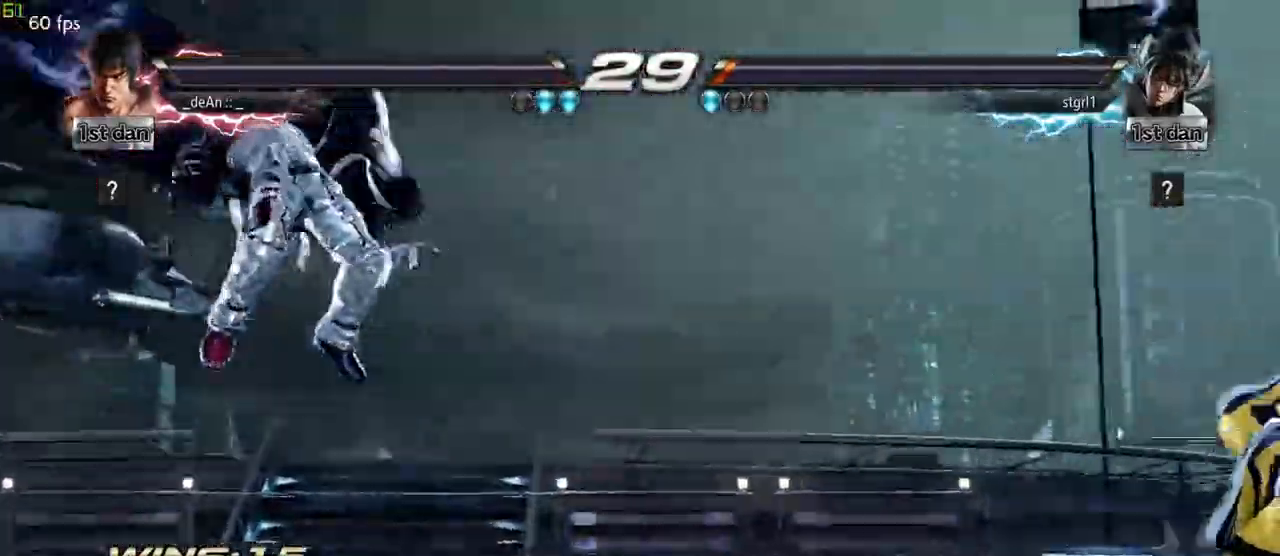
{"dt_ms": 500, "buttons": [], "left_stick": "center", "events": []}
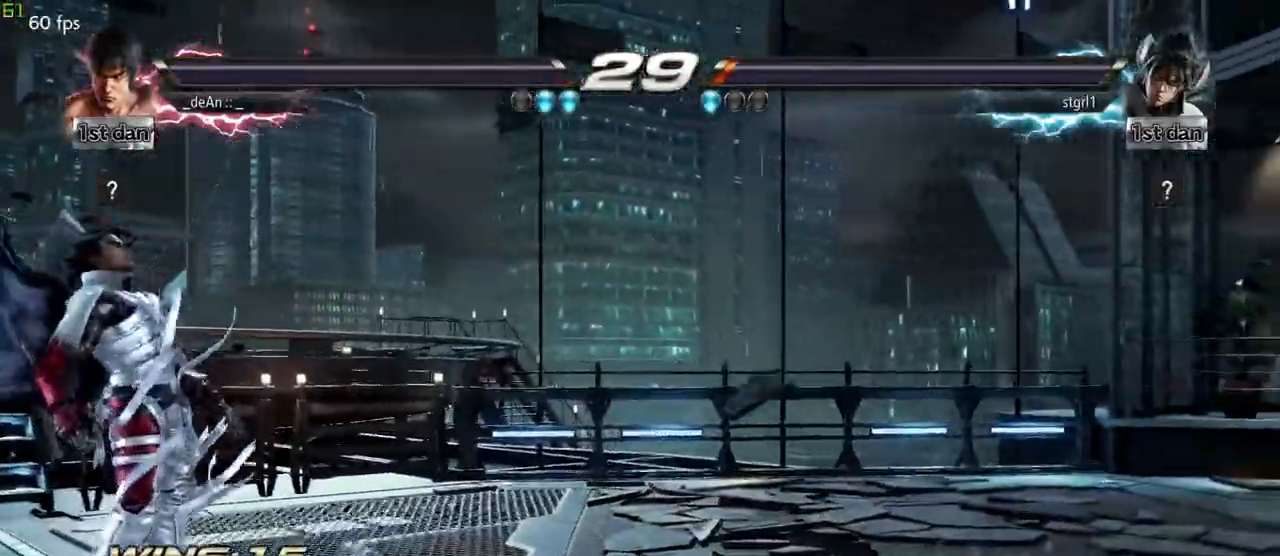
{"dt_ms": 500, "buttons": [], "left_stick": "center", "events": []}
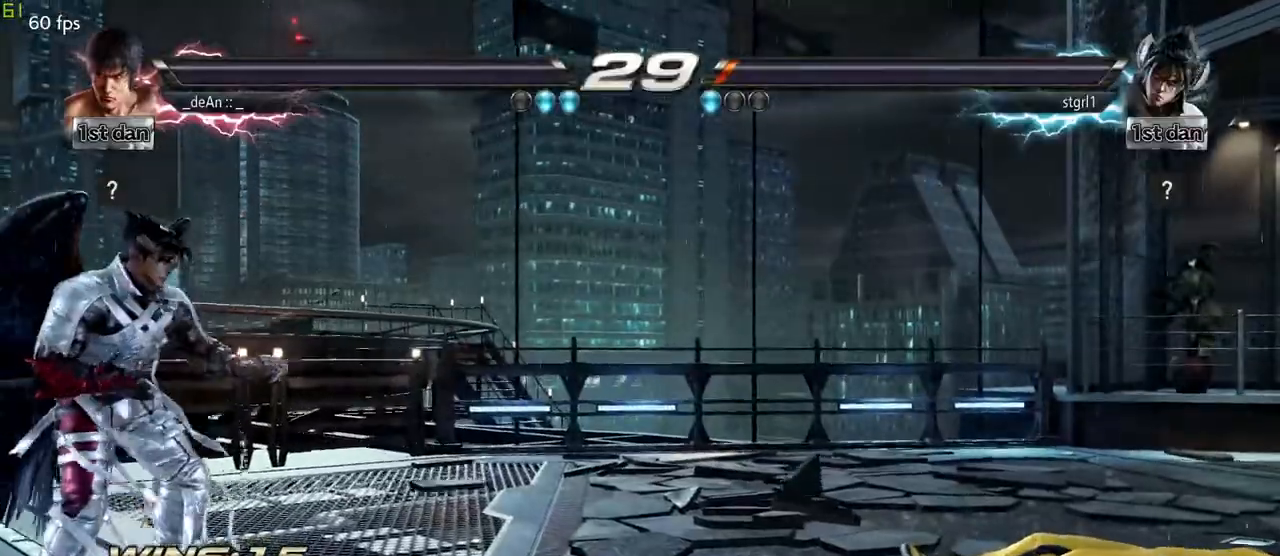
{"dt_ms": 1000, "buttons": [], "left_stick": "center"}
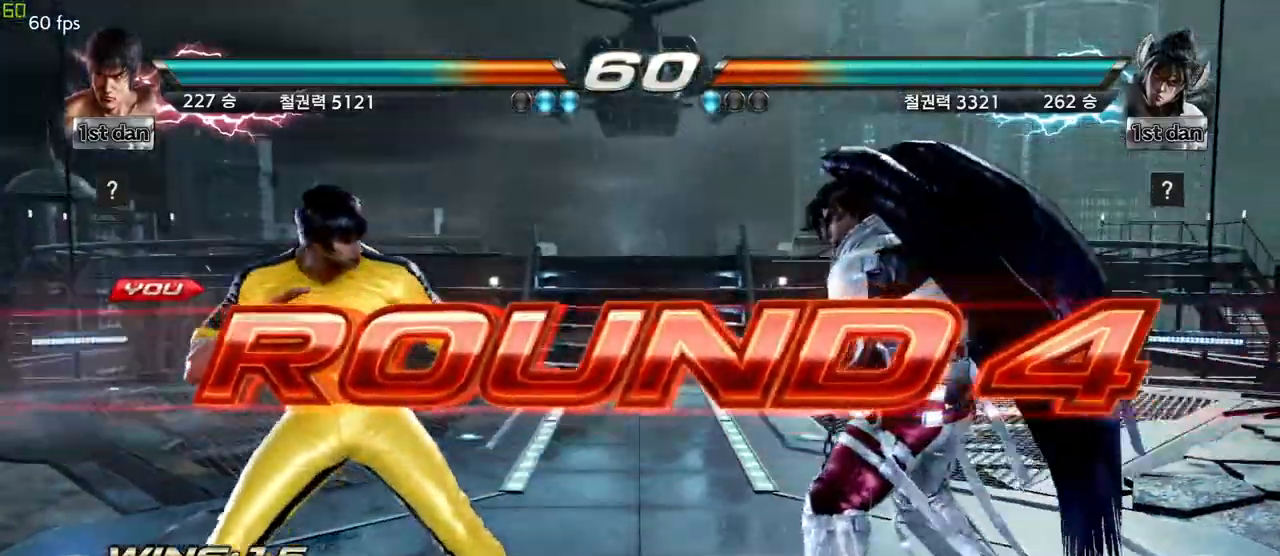
{"dt_ms": 500, "buttons": [], "left_stick": "right", "events": [[167, "left_stick", "right"], [233, "left_stick", "center"], [367, "left_stick", "down"], [467, "left_stick", "right"]]}
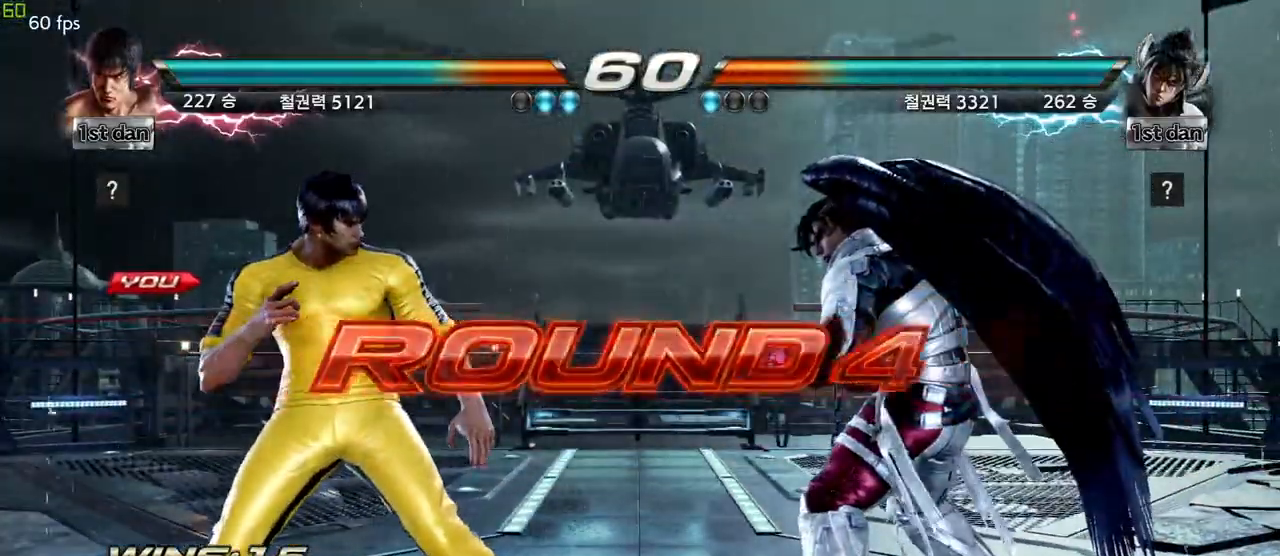
{"dt_ms": 500, "buttons": [], "left_stick": "center", "events": [[50, "left_stick", "center"]]}
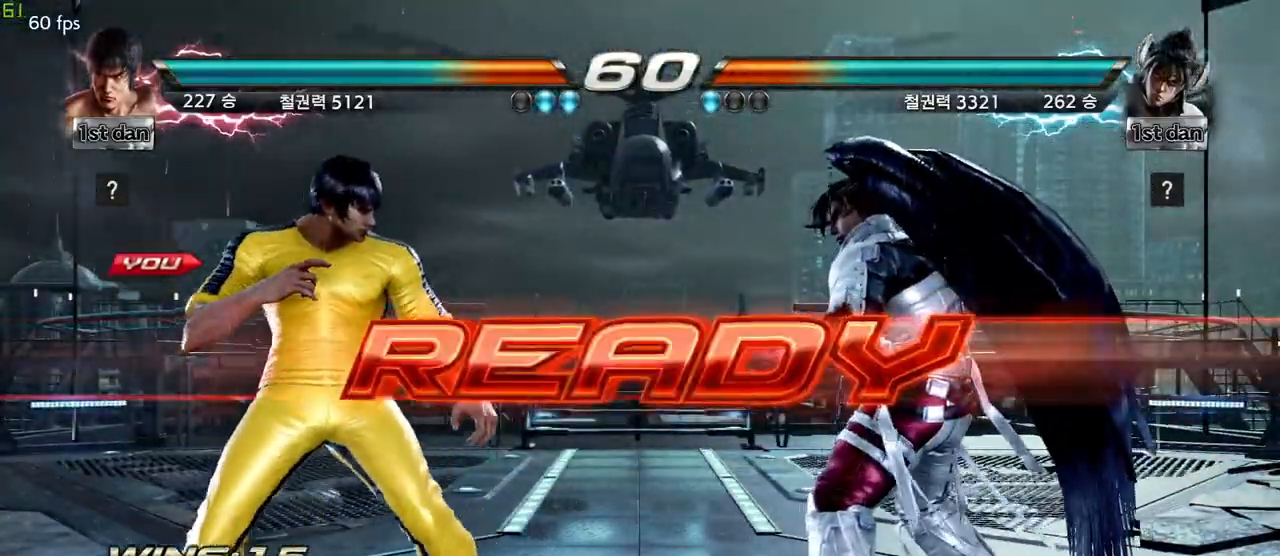
{"dt_ms": 500, "buttons": [], "left_stick": "center", "events": []}
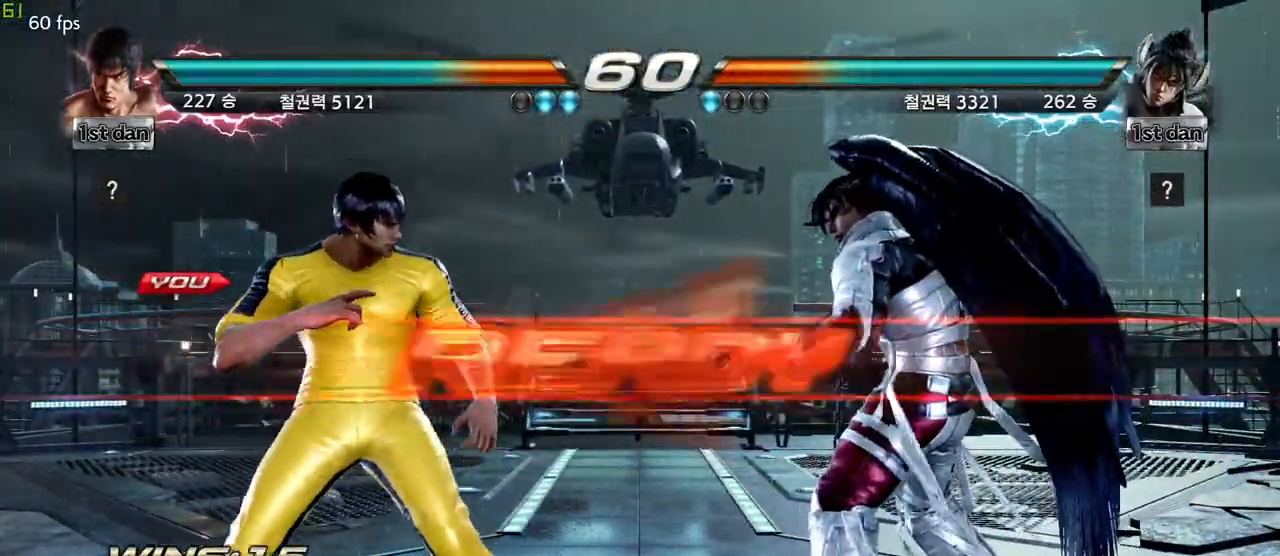
{"dt_ms": 500, "buttons": [], "left_stick": "down", "events": [[500, "left_stick", "down"]]}
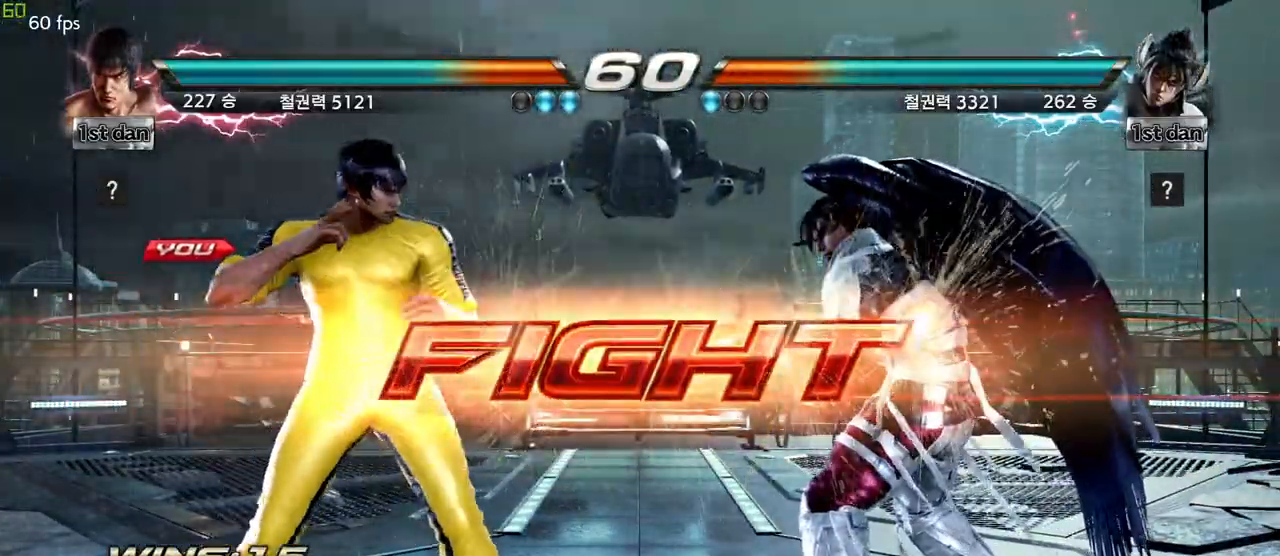
{"dt_ms": 500, "buttons": [], "left_stick": "center", "events": [[50, "CIRCLE", "down"], [100, "CROSS", "down"], [117, "CIRCLE", "up"], [167, "left_stick", "center"], [250, "CROSS", "up"]]}
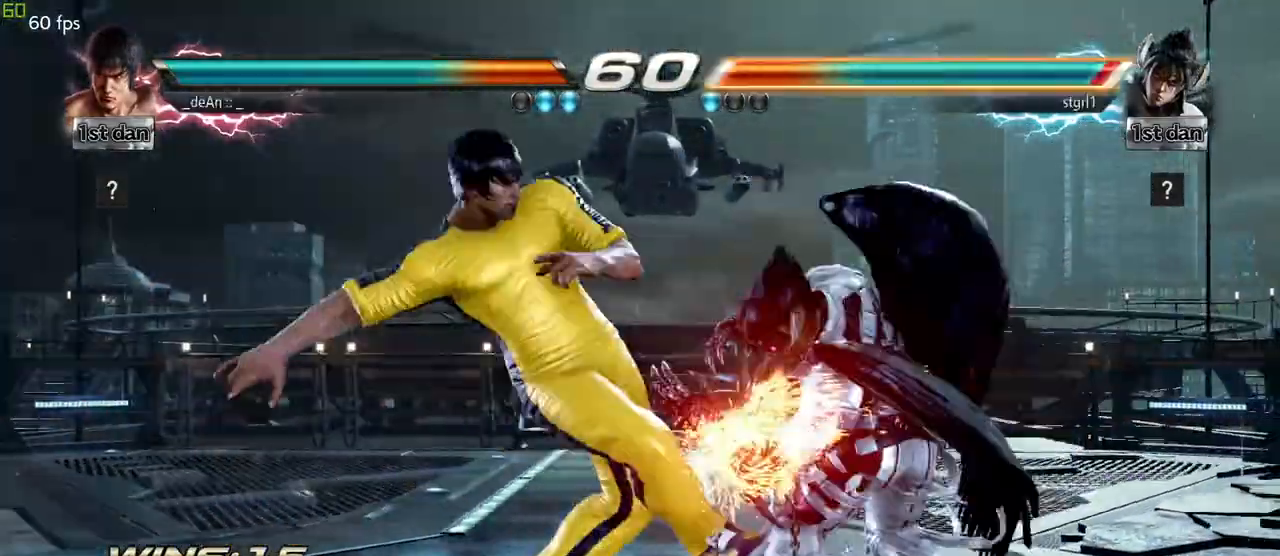
{"dt_ms": 500, "buttons": [], "left_stick": "center", "events": [[233, "SQUARE", "down"], [417, "SQUARE", "up"]]}
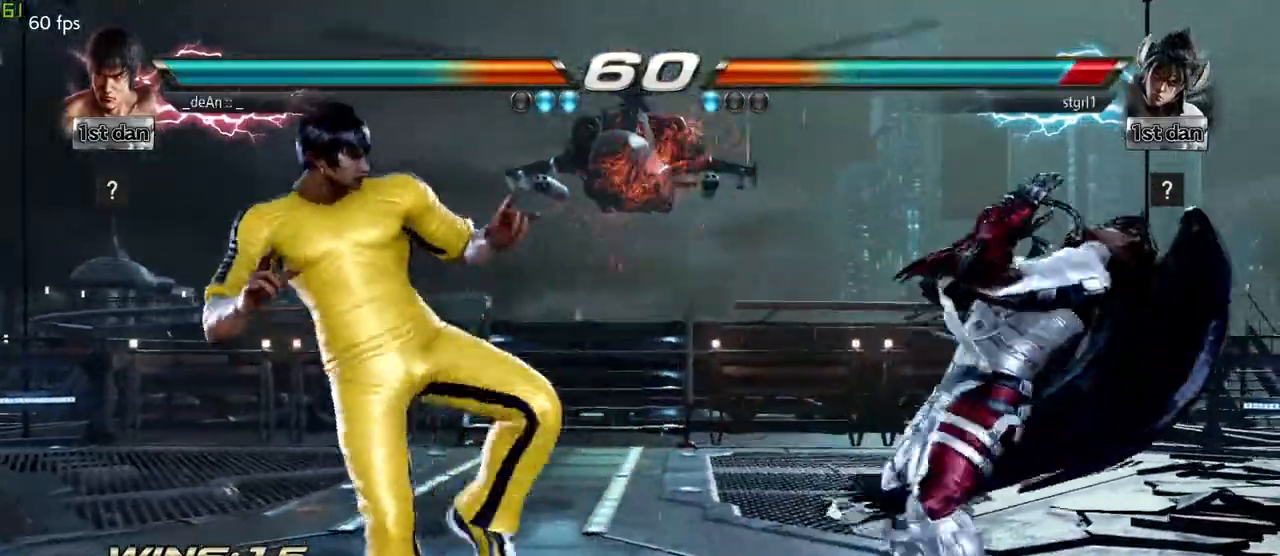
{"dt_ms": 500, "buttons": [], "left_stick": "down", "events": [[300, "left_stick", "down"], [383, "left_stick", "center"], [500, "left_stick", "down"]]}
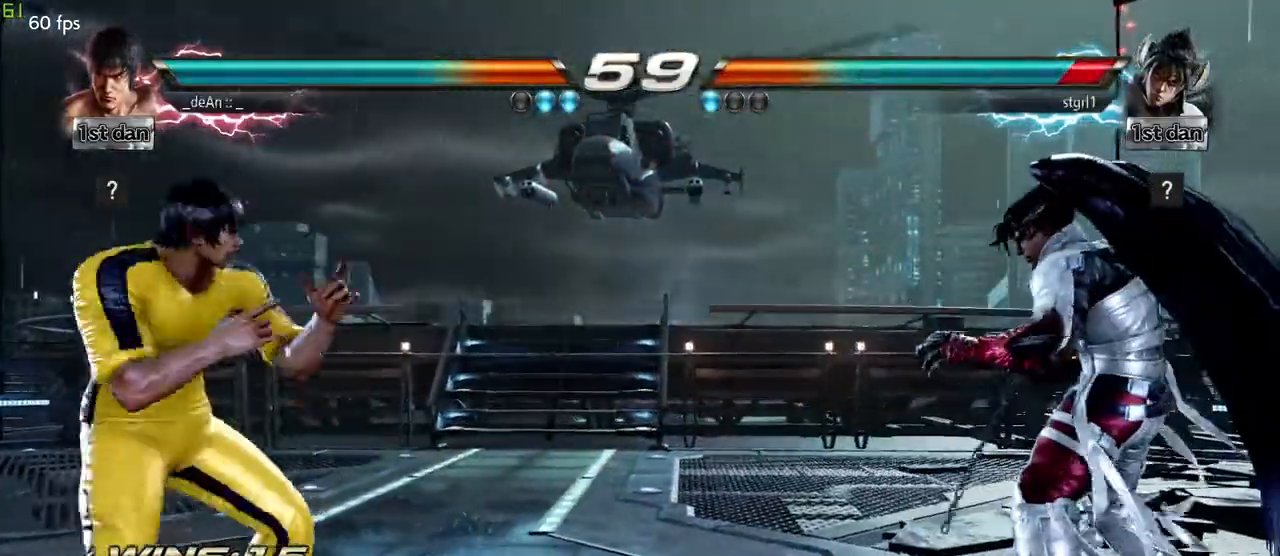
{"dt_ms": 500, "buttons": [], "left_stick": "center", "events": [[67, "left_stick", "center"], [167, "left_stick", "down"], [267, "left_stick", "center"], [350, "left_stick", "down"], [450, "left_stick", "center"]]}
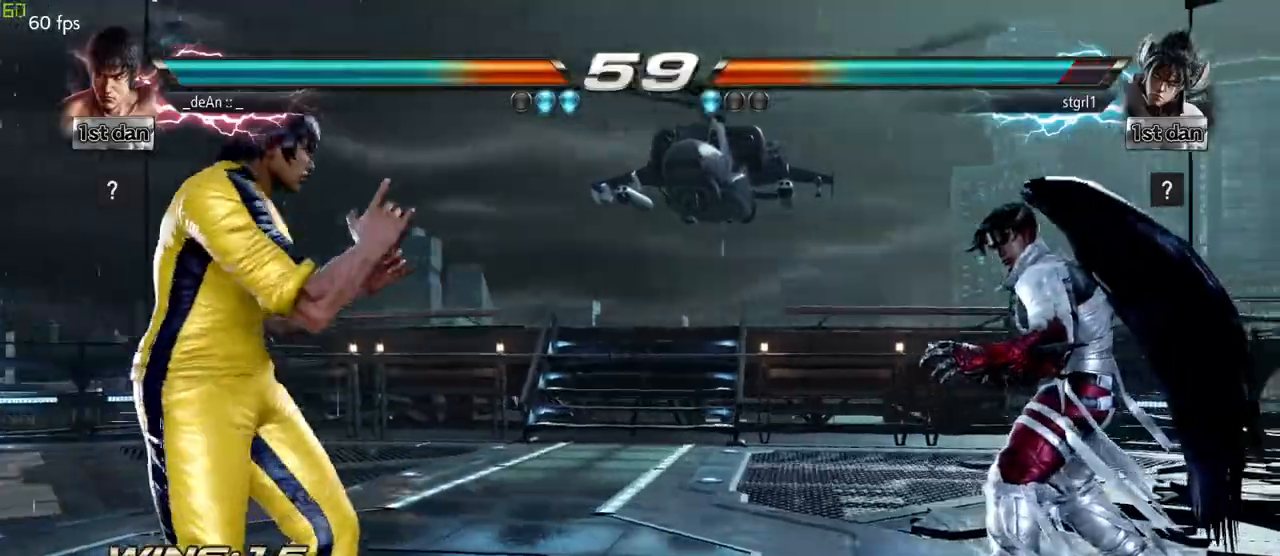
{"dt_ms": 500, "buttons": ["SQUARE"], "left_stick": "center", "events": [[67, "left_stick", "right"], [117, "left_stick", "center"], [200, "left_stick", "right"], [467, "SQUARE", "down"], [483, "left_stick", "center"]]}
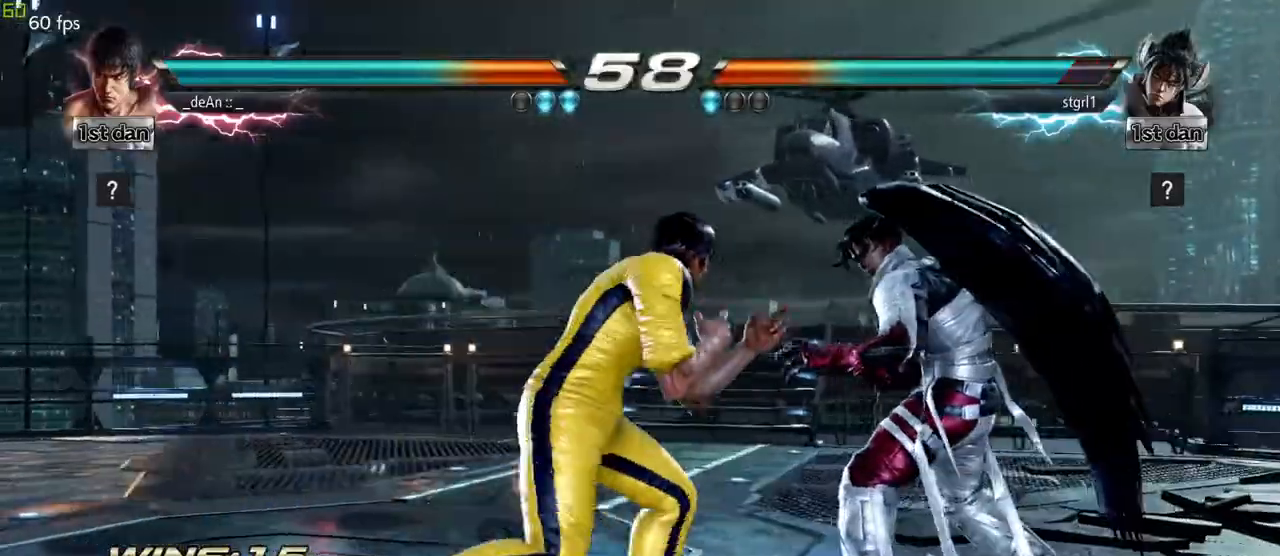
{"dt_ms": 500, "buttons": [], "left_stick": "center", "events": [[117, "SQUARE", "up"], [267, "left_stick", "down"], [317, "CROSS", "down"], [450, "CROSS", "up"], [467, "left_stick", "center"]]}
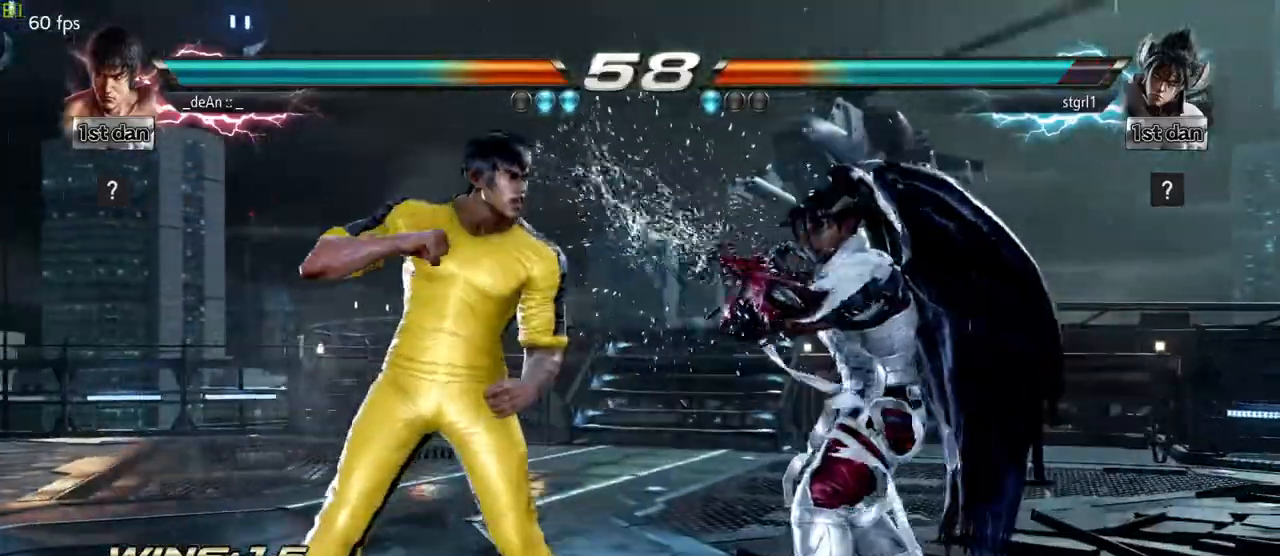
{"dt_ms": 500, "buttons": [], "left_stick": "center", "events": []}
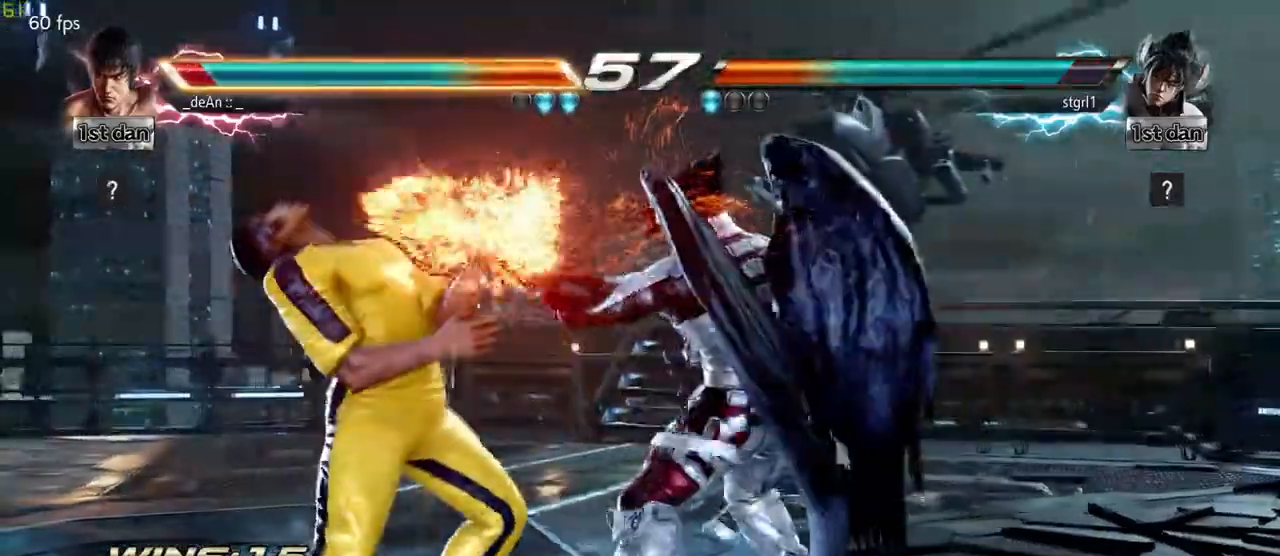
{"dt_ms": 1000, "buttons": [], "left_stick": "center"}
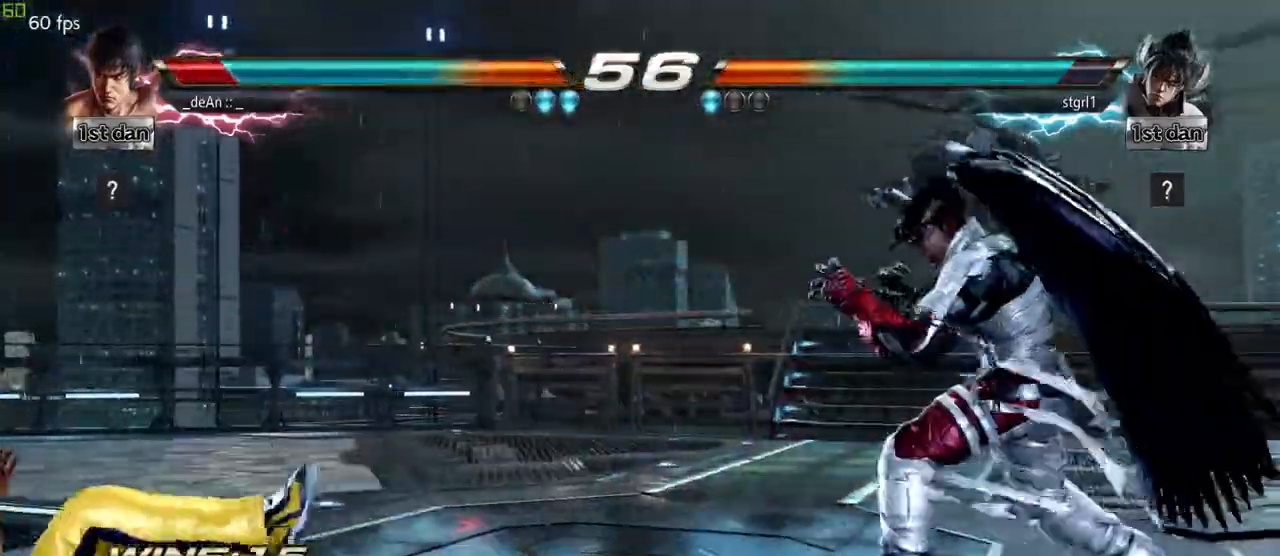
{"dt_ms": 500, "buttons": [], "left_stick": "center", "events": []}
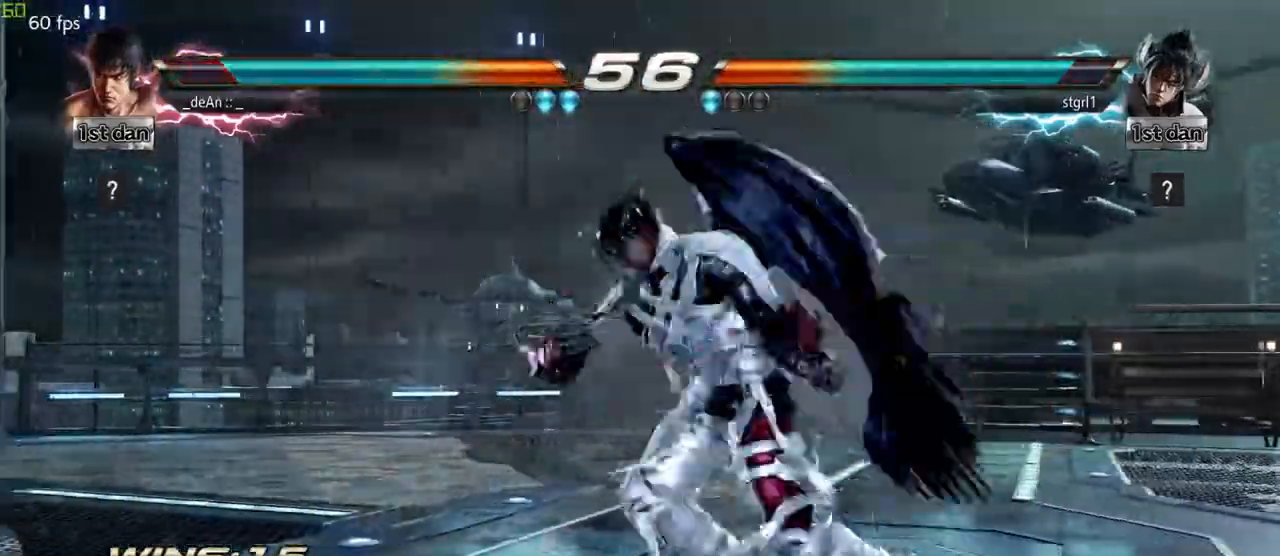
{"dt_ms": 500, "buttons": ["CIRCLE"], "left_stick": "center", "events": [[417, "CIRCLE", "down"]]}
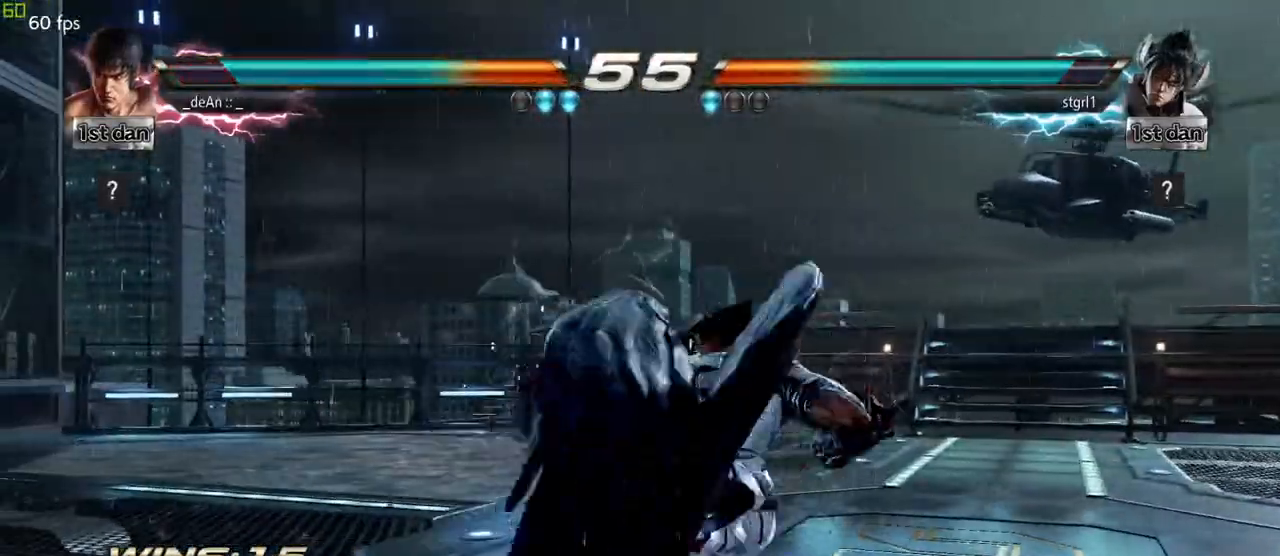
{"dt_ms": 500, "buttons": ["CIRCLE"], "left_stick": "center", "events": [[17, "CIRCLE", "up"], [100, "CIRCLE", "down"], [150, "CIRCLE", "up"], [233, "CIRCLE", "down"]]}
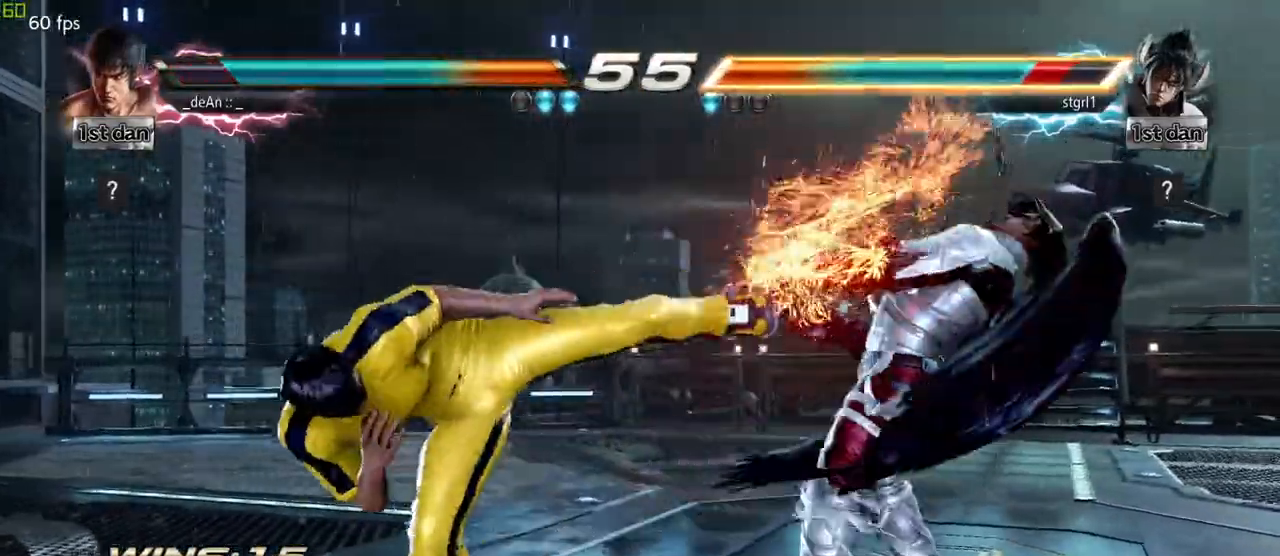
{"dt_ms": 500, "buttons": ["CIRCLE"], "left_stick": "center"}
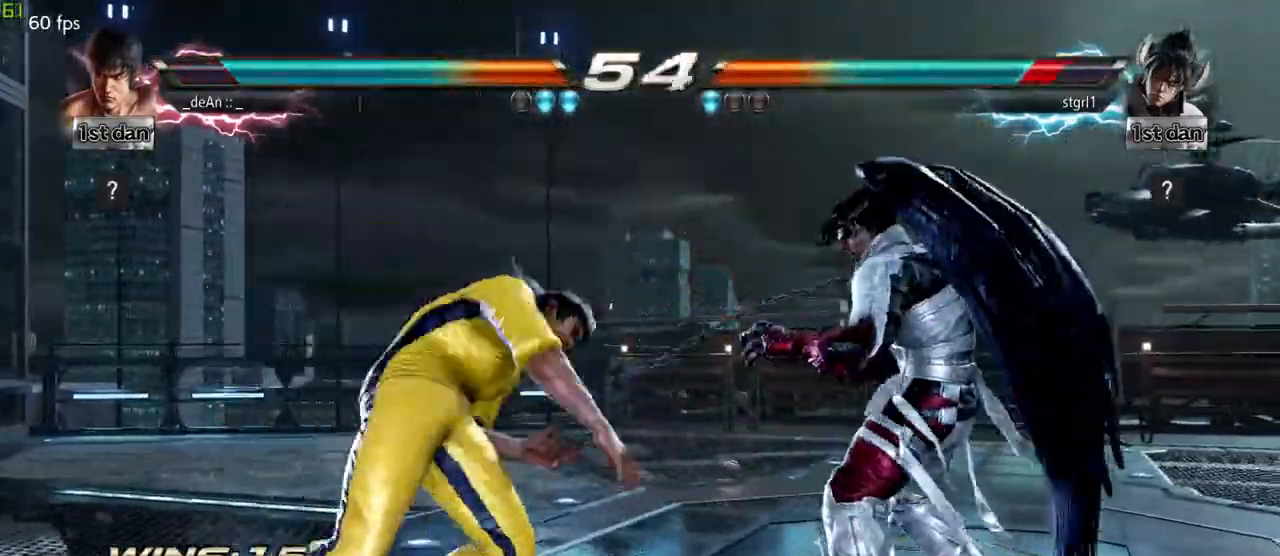
{"dt_ms": 500, "buttons": ["CIRCLE"], "left_stick": "center", "events": [[67, "CIRCLE", "up"], [100, "CIRCLE", "down"], [350, "CIRCLE", "up"], [400, "CIRCLE", "down"]]}
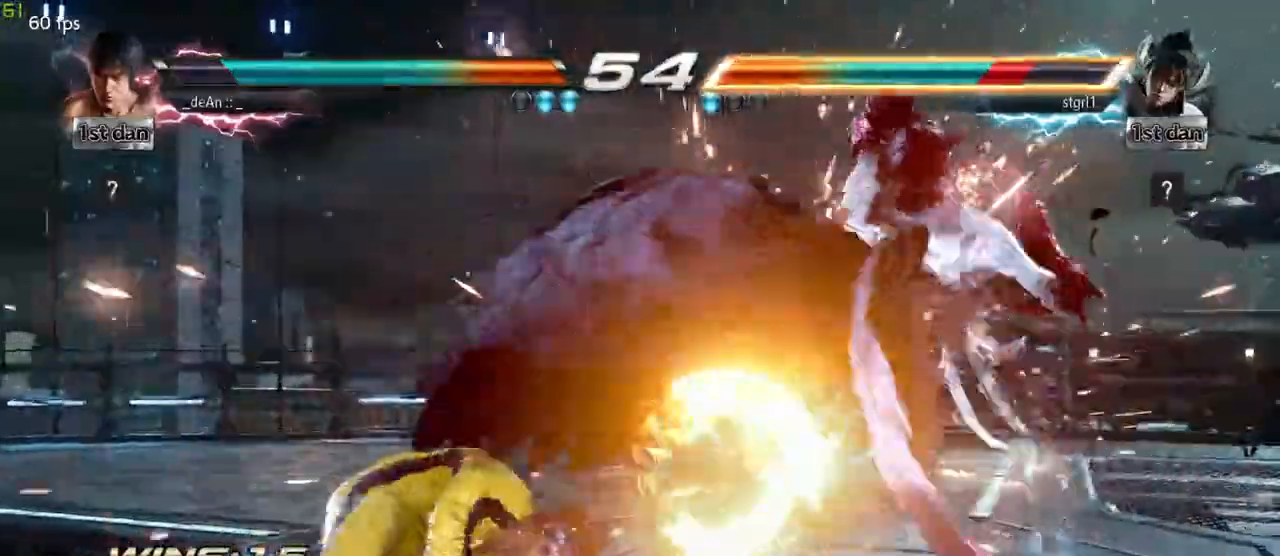
{"dt_ms": 500, "buttons": ["CIRCLE"], "left_stick": "center", "events": [[17, "CIRCLE", "up"], [50, "CIRCLE", "down"], [150, "CIRCLE", "up"], [200, "CIRCLE", "down"]]}